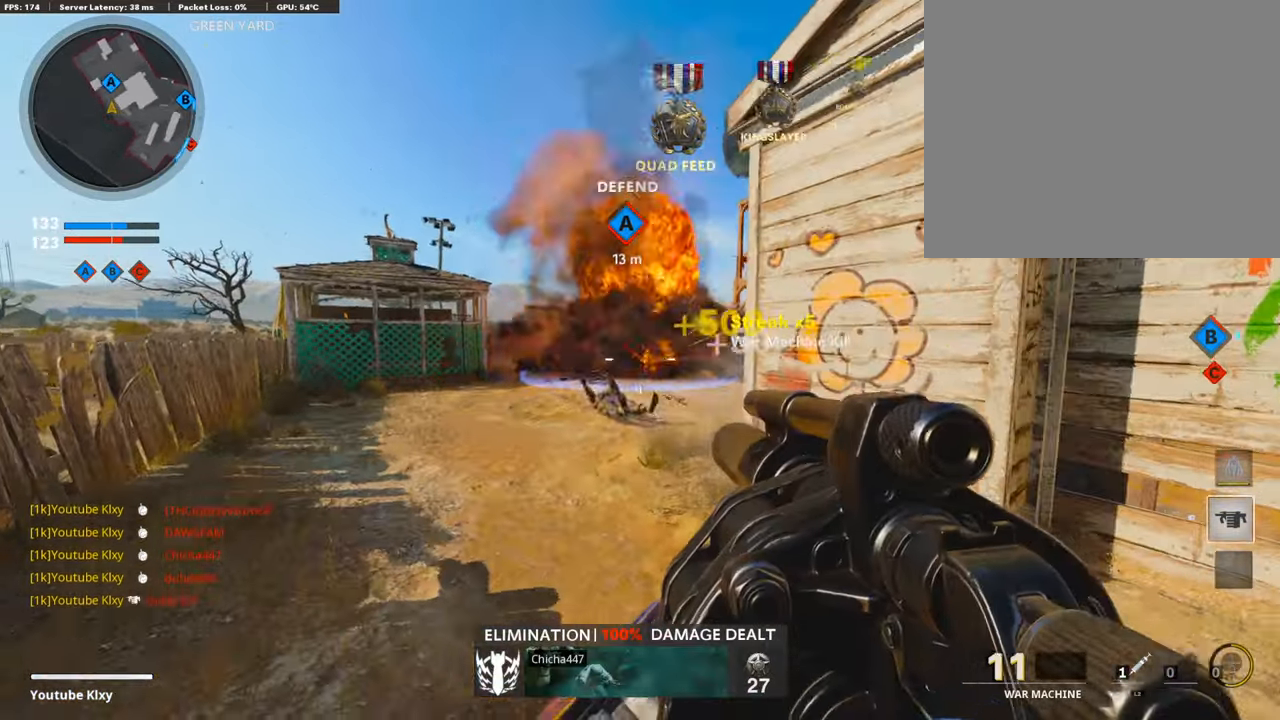
Gameplay with a controller (PlayStation layout); each line is a JSON object with the inputs held at the frame after it. "events" lists button and stick changes between this image and that frame as [ms after this image, input, new state], when the widget could be followed in between.
{"buttons": [], "left_stick": "left", "right_stick": "center", "events": [[168, "left_stick", "up-right"], [269, "L3", "down"], [269, "left_stick", "up"], [353, "L3", "up"], [353, "right_stick", "left"], [404, "left_stick", "left"], [421, "right_stick", "center"]]}
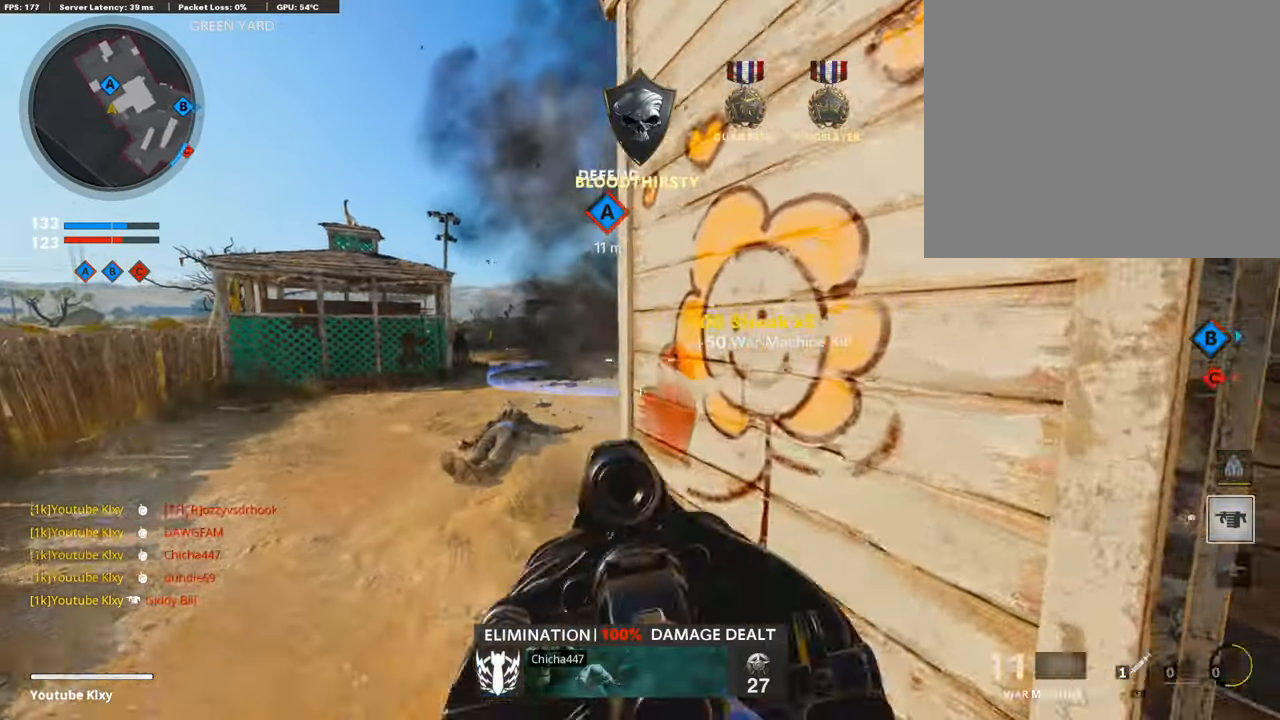
{"buttons": [], "left_stick": "up", "right_stick": "center", "events": [[151, "left_stick", "up-left"], [202, "L3", "down"], [336, "left_stick", "up"], [353, "L3", "up"]]}
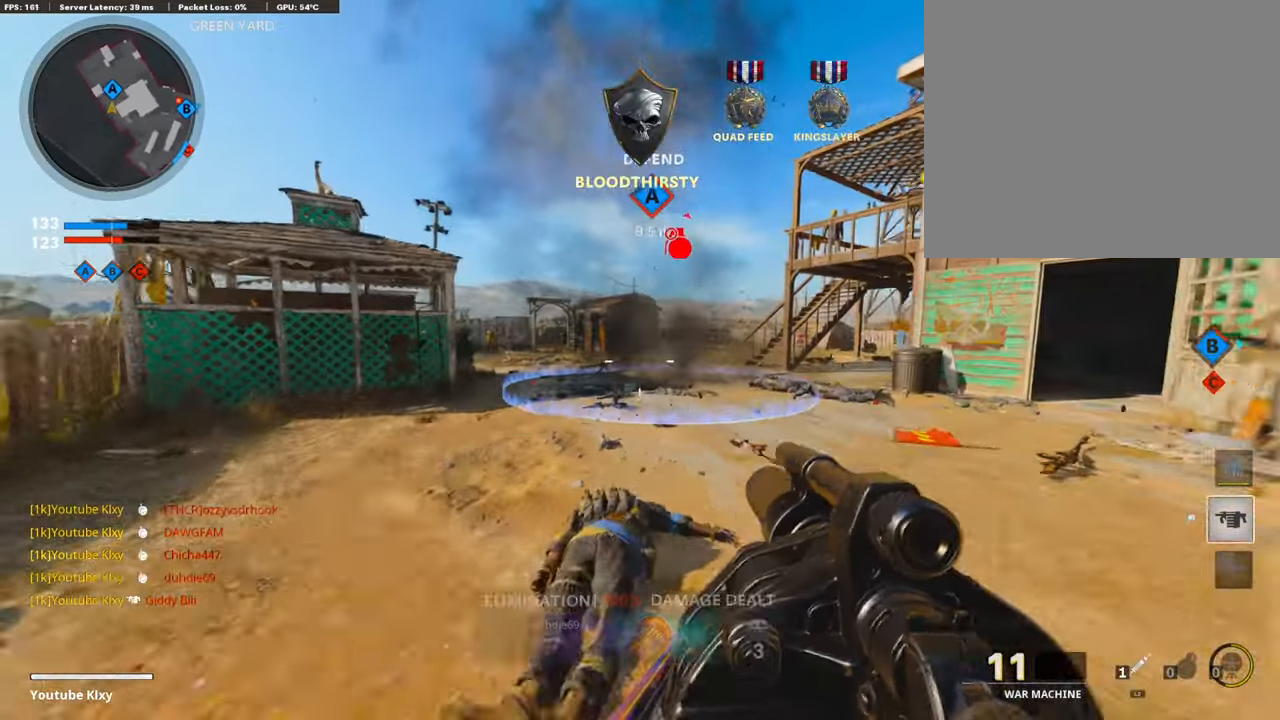
{"buttons": [], "left_stick": "up", "right_stick": "left", "events": [[454, "right_stick", "left"]]}
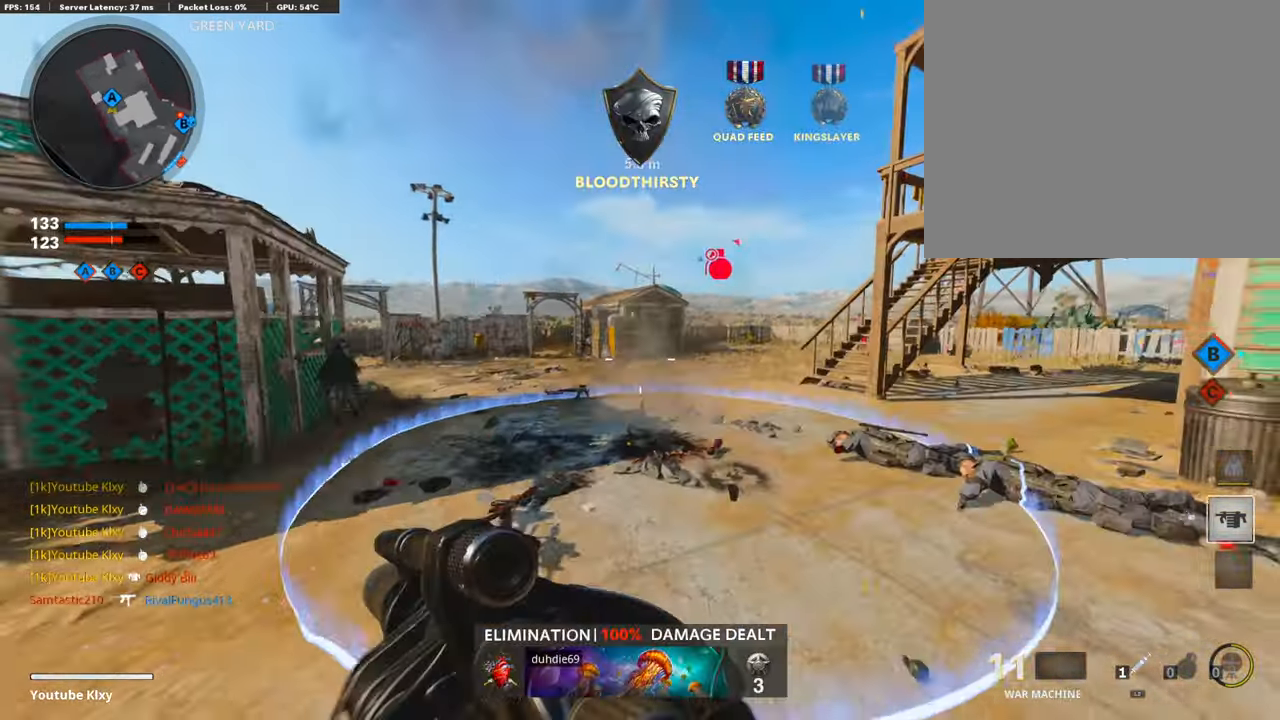
{"buttons": [], "left_stick": "down-left", "right_stick": "down", "events": [[370, "right_stick", "center"], [454, "left_stick", "down-left"], [471, "right_stick", "down"]]}
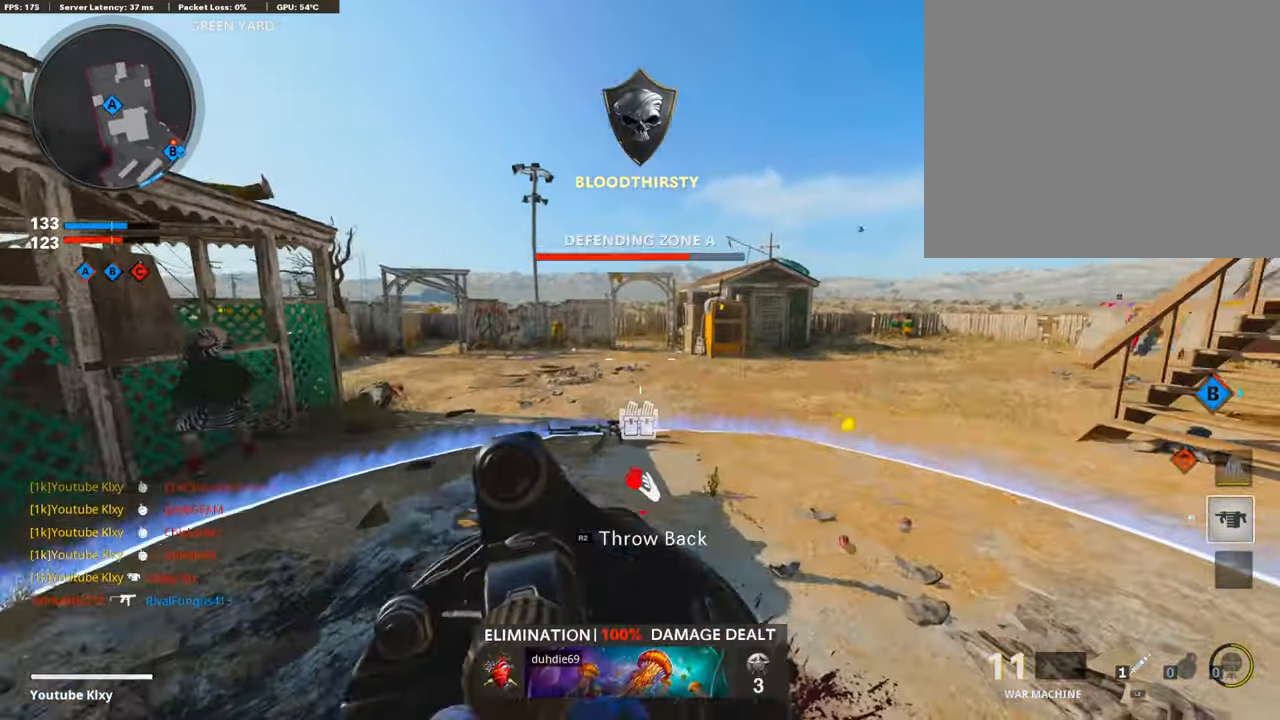
{"buttons": [], "left_stick": "down-left", "right_stick": "left", "events": [[68, "right_stick", "right"], [152, "left_stick", "down-right"], [202, "R2", "down"], [253, "right_stick", "up-left"], [303, "R2", "up"], [353, "right_stick", "center"], [488, "left_stick", "down-left"], [488, "right_stick", "left"]]}
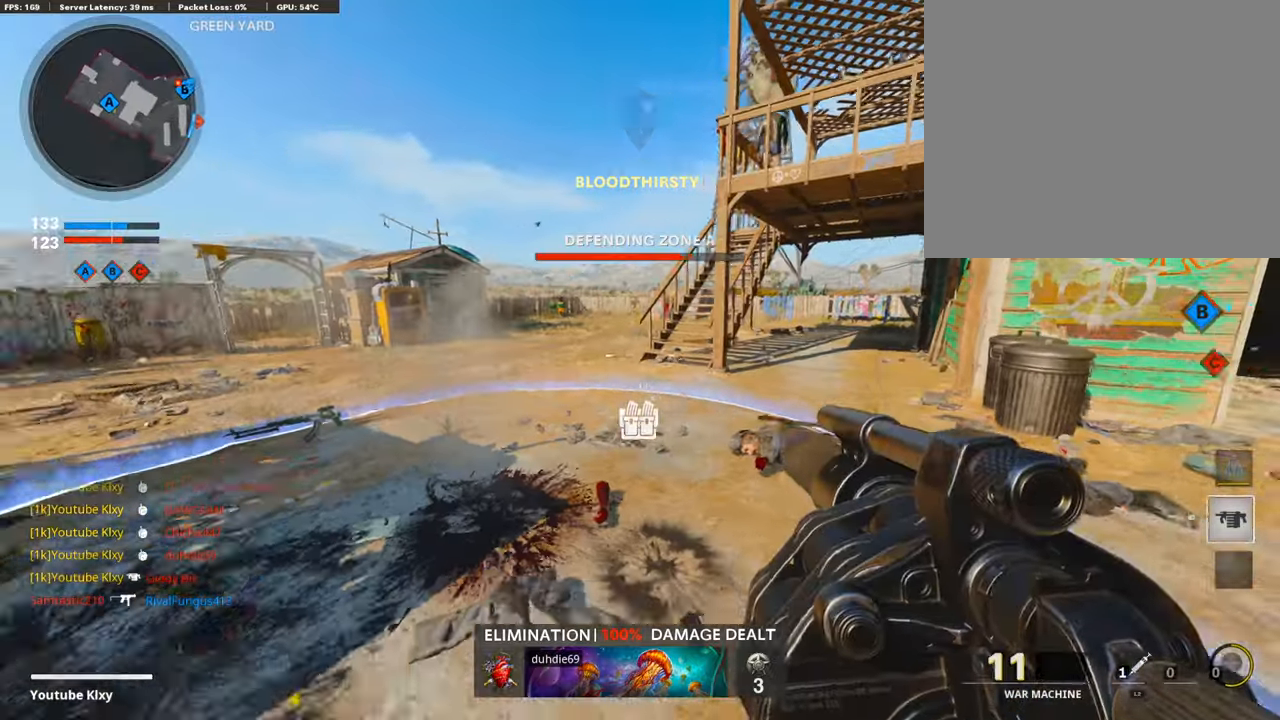
{"buttons": [], "left_stick": "right", "right_stick": "left", "events": [[17, "left_stick", "left"], [67, "right_stick", "center"], [185, "left_stick", "center"], [235, "left_stick", "right"], [420, "right_stick", "left"]]}
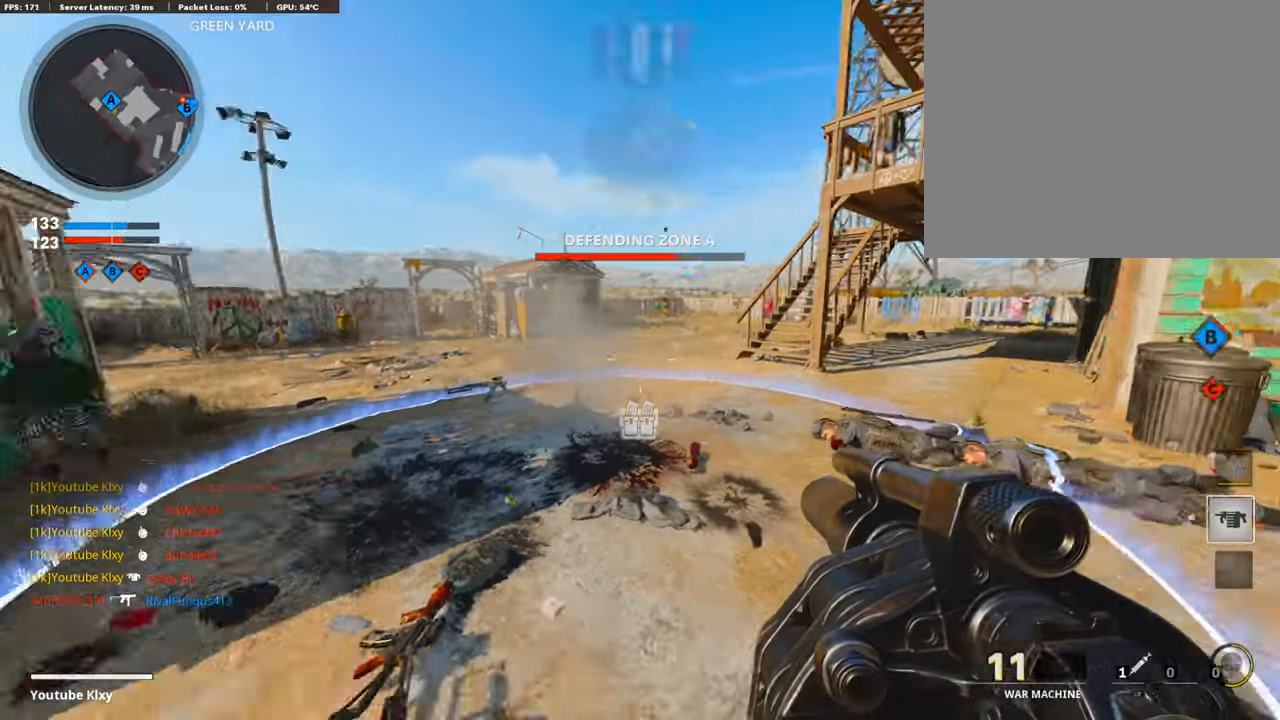
{"buttons": [], "left_stick": "up", "right_stick": "center", "events": [[118, "left_stick", "up-right"], [118, "right_stick", "center"], [488, "left_stick", "up"]]}
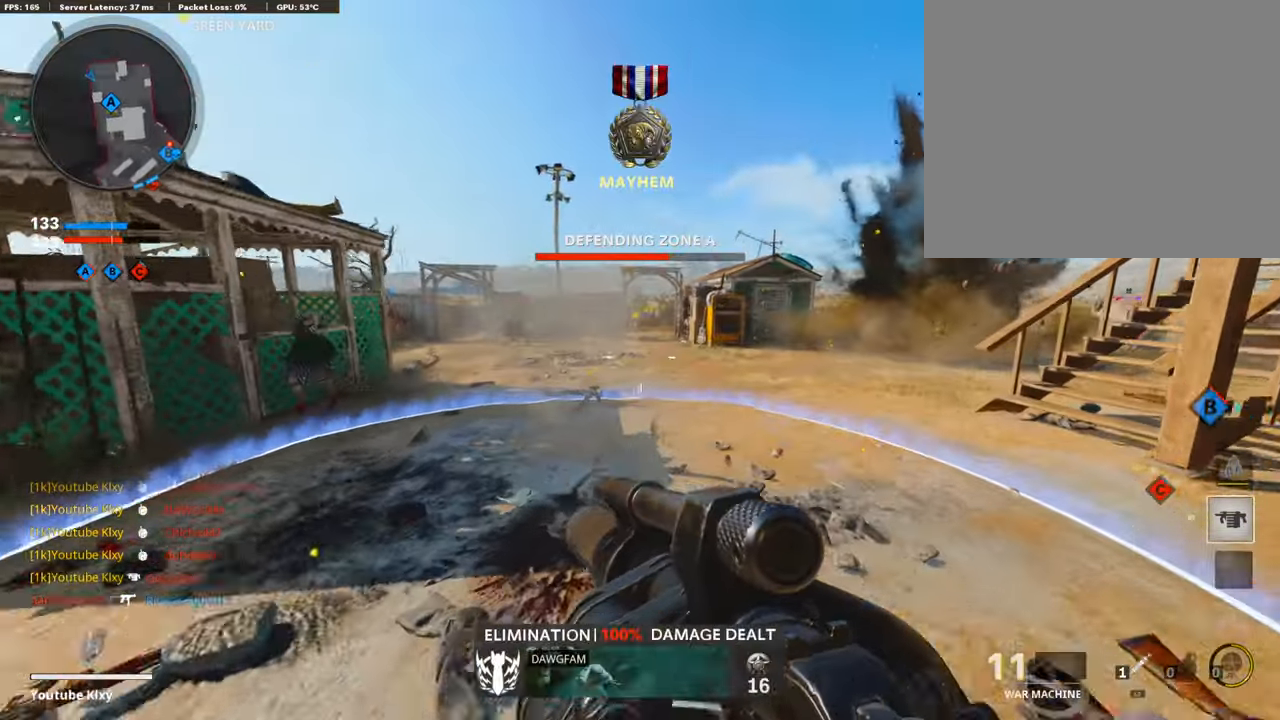
{"buttons": [], "left_stick": "left", "right_stick": "right", "events": [[168, "left_stick", "left"], [404, "right_stick", "right"]]}
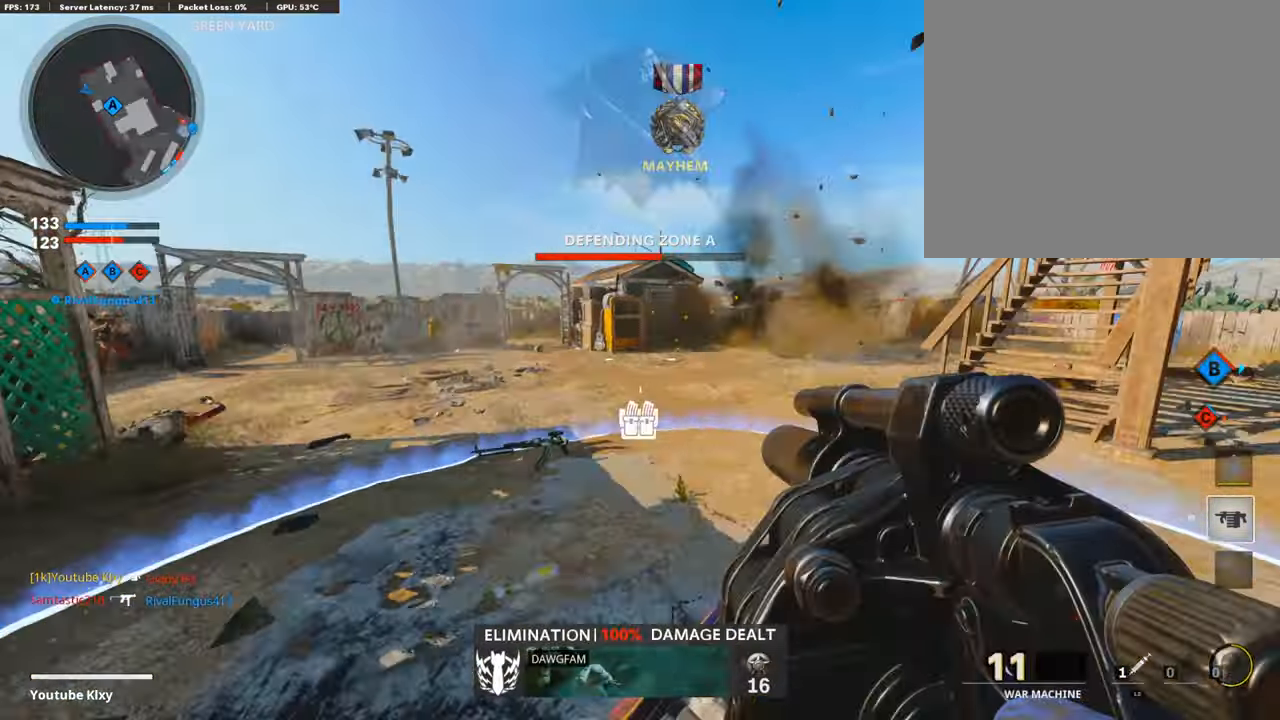
{"buttons": ["L3"], "left_stick": "up", "right_stick": "center", "events": [[101, "left_stick", "right"], [202, "right_stick", "center"], [236, "left_stick", "up-left"], [404, "L3", "down"], [454, "left_stick", "up"]]}
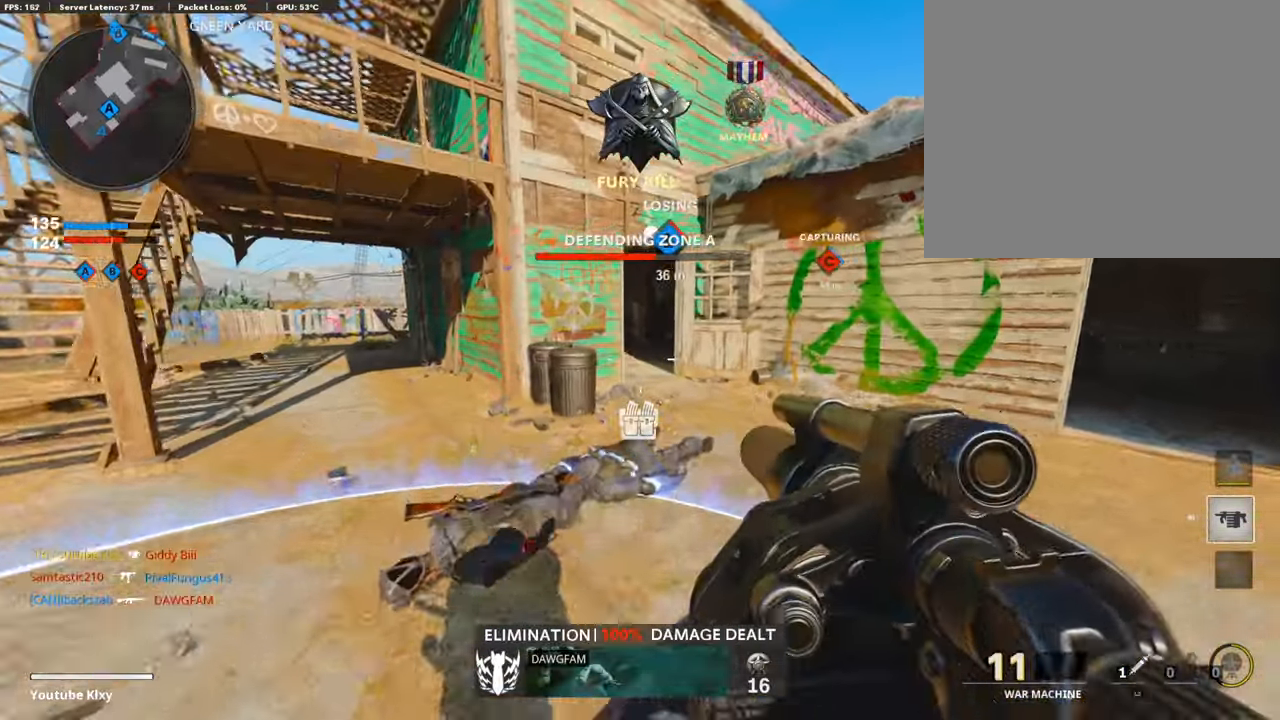
{"buttons": [], "left_stick": "up", "right_stick": "center", "events": [[101, "L3", "up"]]}
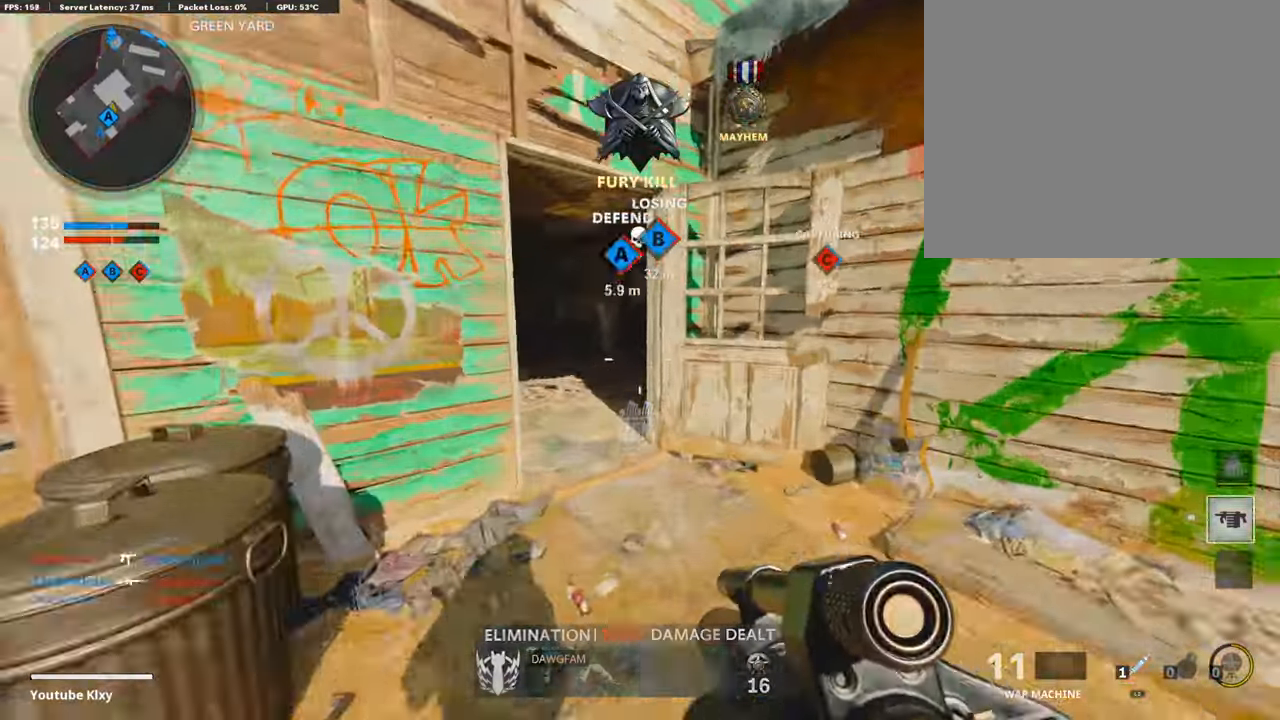
{"buttons": [], "left_stick": "up", "right_stick": "right", "events": [[504, "right_stick", "right"]]}
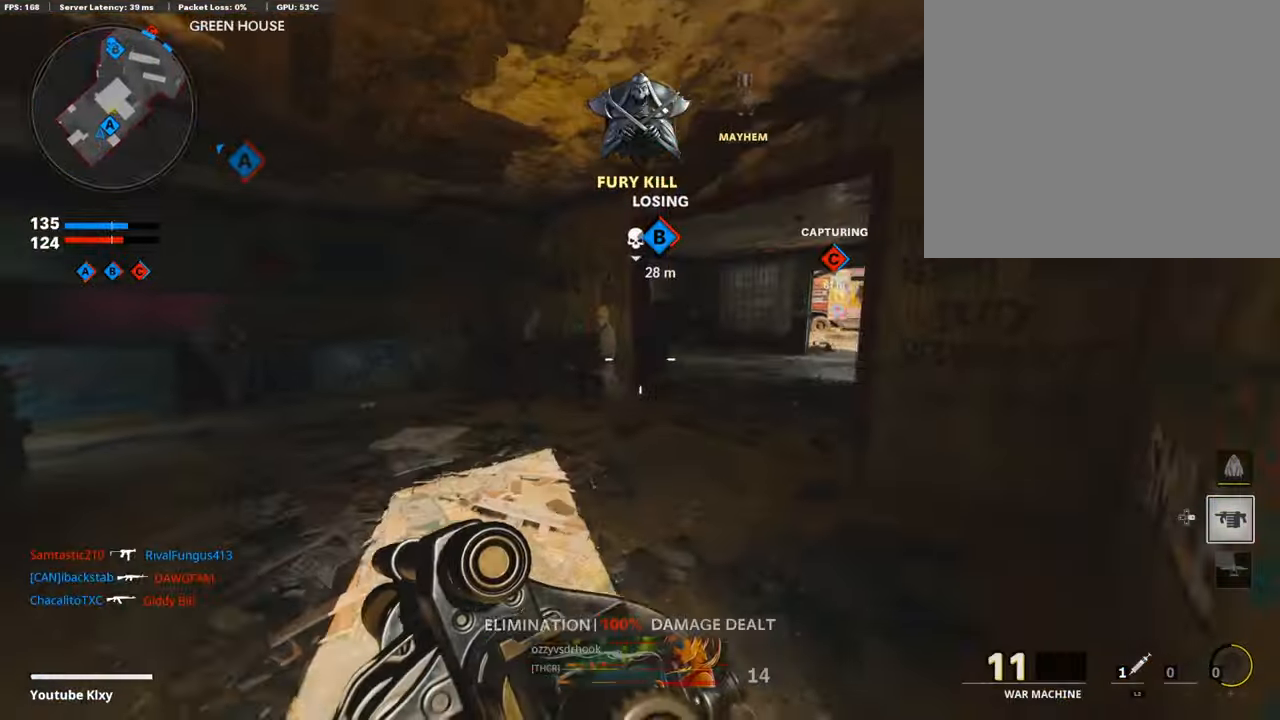
{"buttons": [], "left_stick": "up", "right_stick": "center", "events": [[185, "L2", "down"], [219, "right_stick", "center"], [353, "L2", "up"]]}
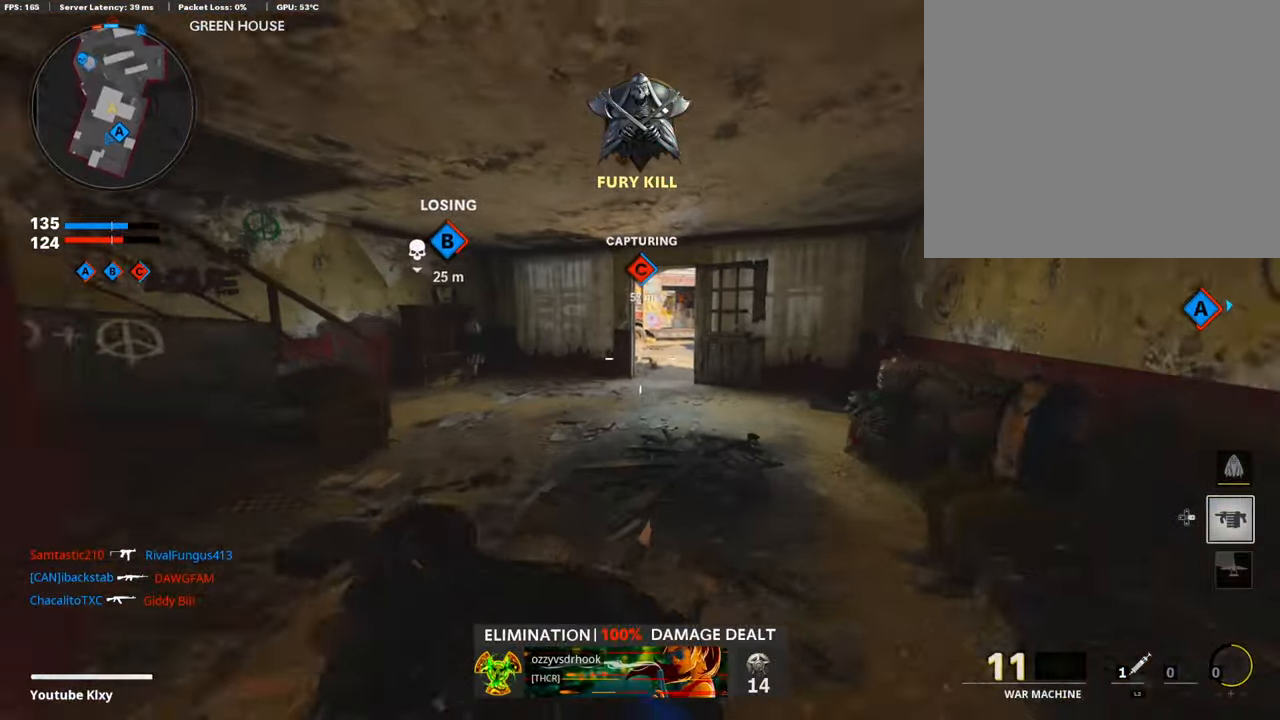
{"buttons": [], "left_stick": "up", "right_stick": "left", "events": [[420, "right_stick", "left"]]}
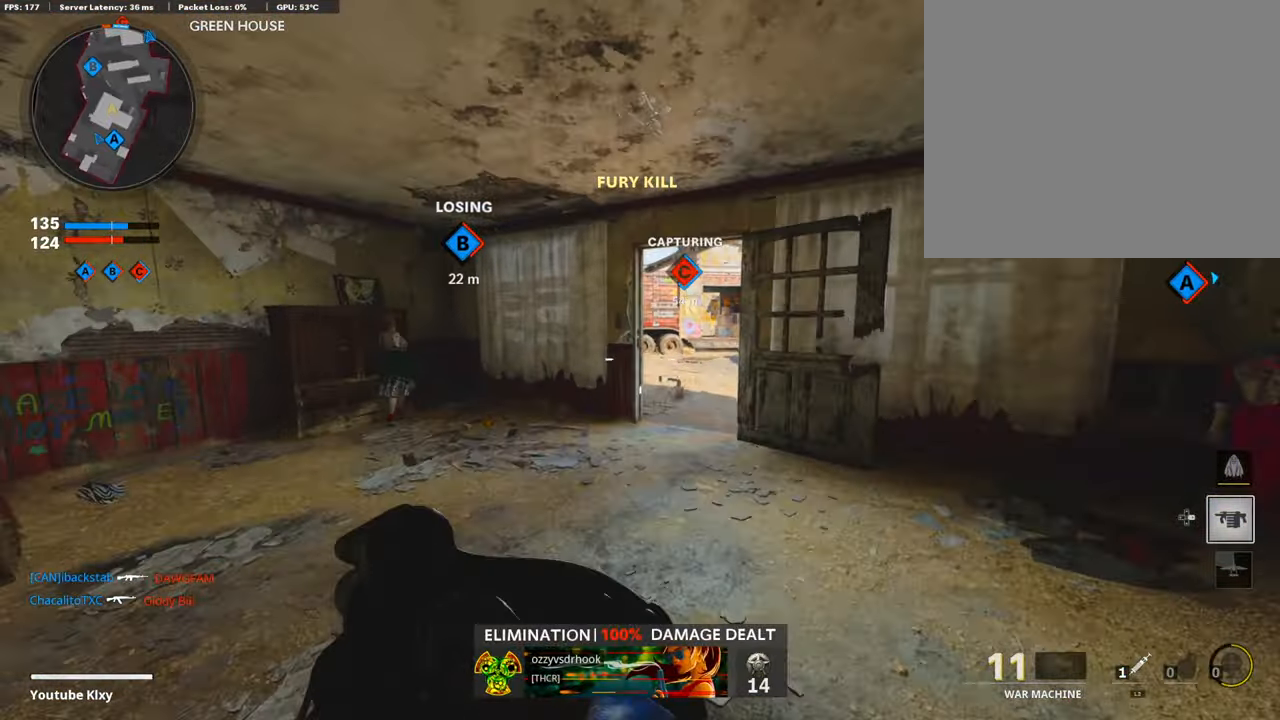
{"buttons": [], "left_stick": "up-right", "right_stick": "center", "events": [[235, "right_stick", "center"], [420, "left_stick", "up-right"]]}
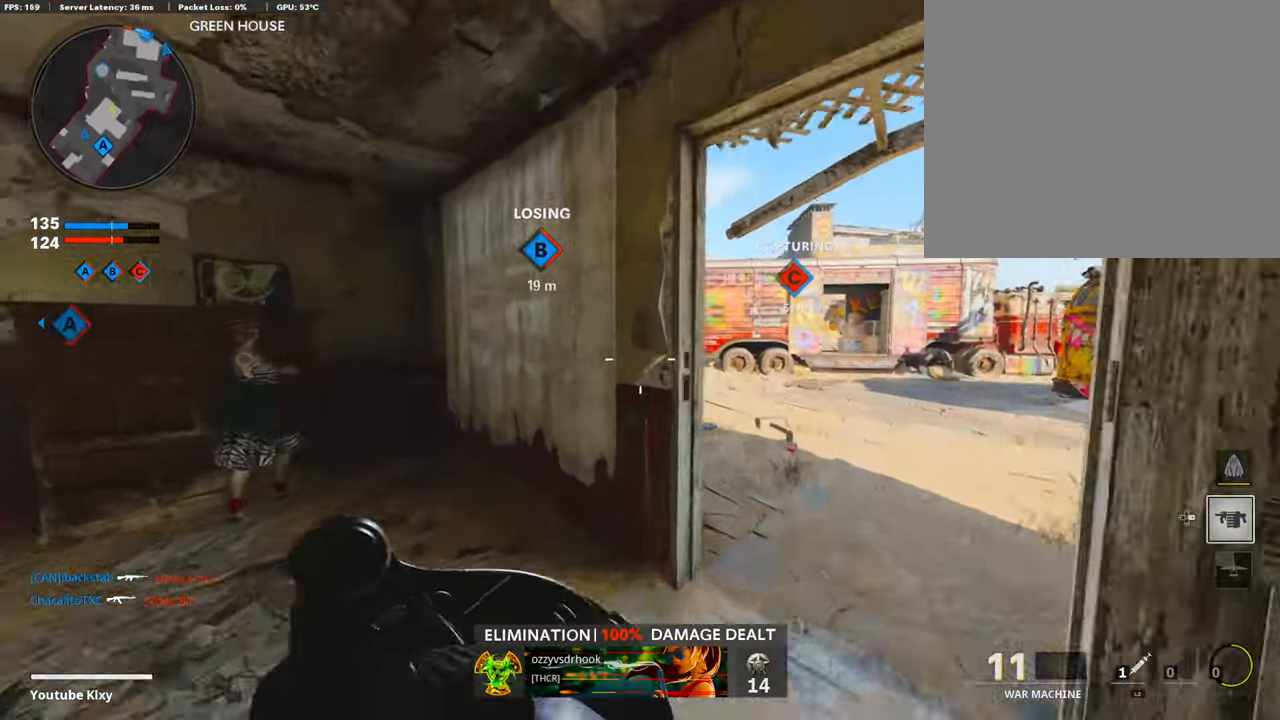
{"buttons": [], "left_stick": "up", "right_stick": "center", "events": [[151, "right_stick", "left"], [336, "left_stick", "up"], [454, "right_stick", "center"]]}
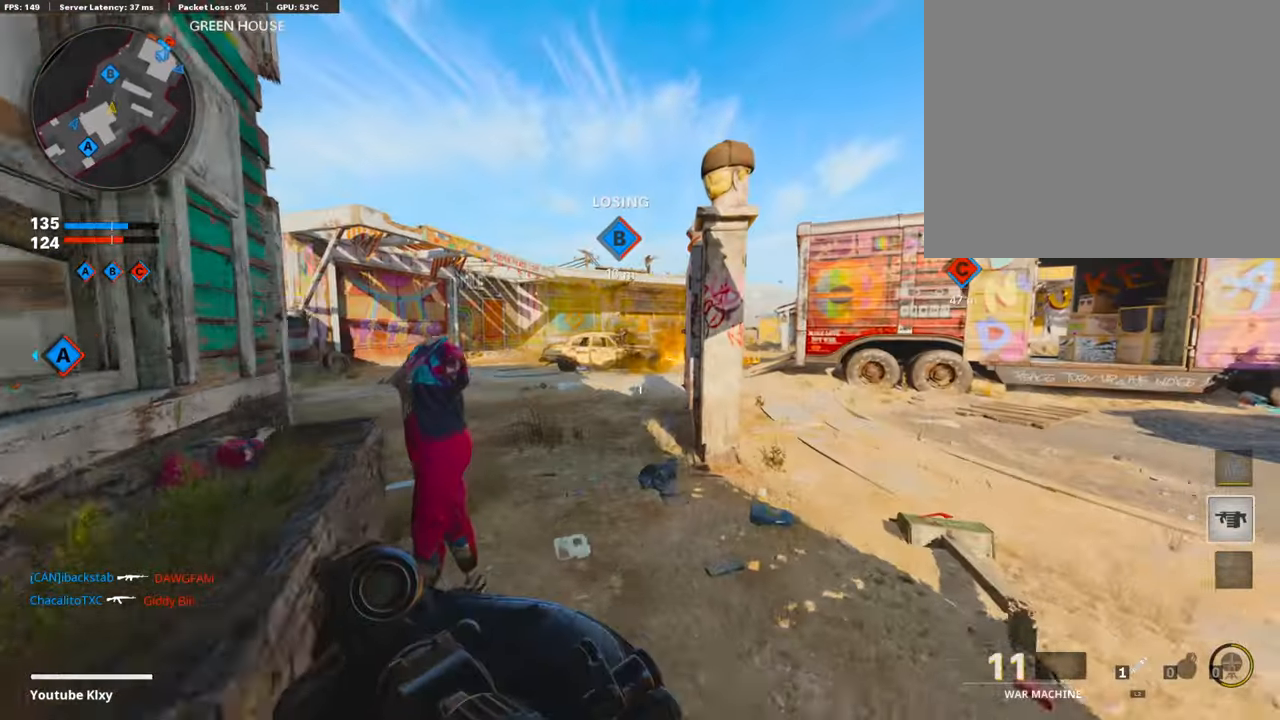
{"buttons": ["L1"], "left_stick": "up", "right_stick": "right", "events": [[135, "L1", "down"], [269, "right_stick", "right"]]}
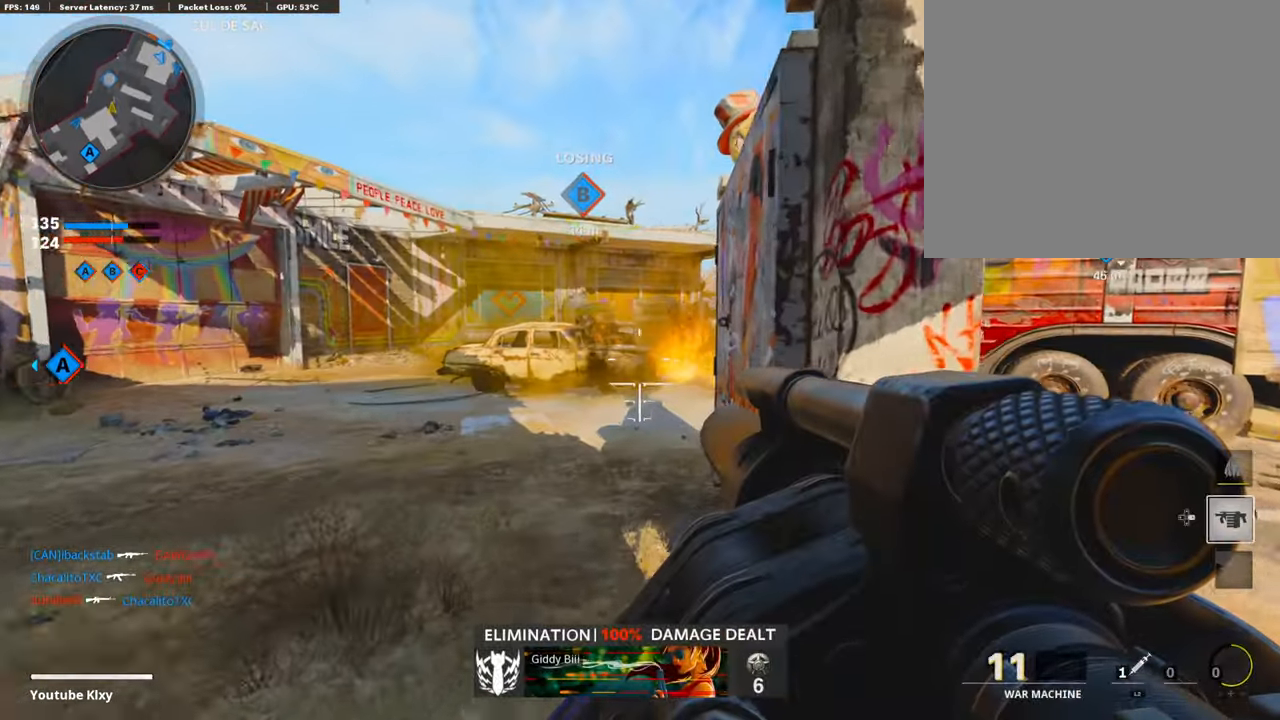
{"buttons": [], "left_stick": "up-right", "right_stick": "center", "events": [[201, "R1", "down"], [201, "right_stick", "up-right"], [252, "L1", "up"], [252, "left_stick", "right"], [302, "R1", "up"], [353, "right_stick", "center"], [437, "left_stick", "up-right"]]}
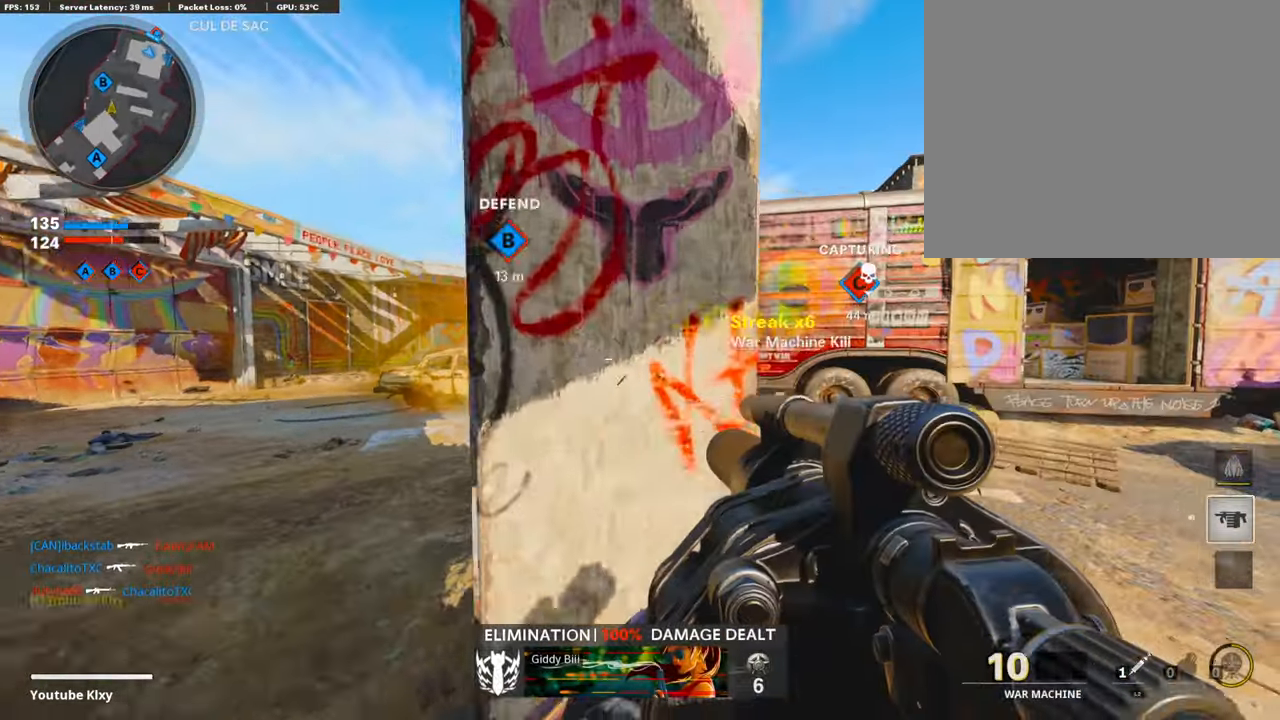
{"buttons": [], "left_stick": "up", "right_stick": "left", "events": [[34, "L3", "down"], [168, "right_stick", "left"], [202, "left_stick", "up"], [387, "L3", "up"]]}
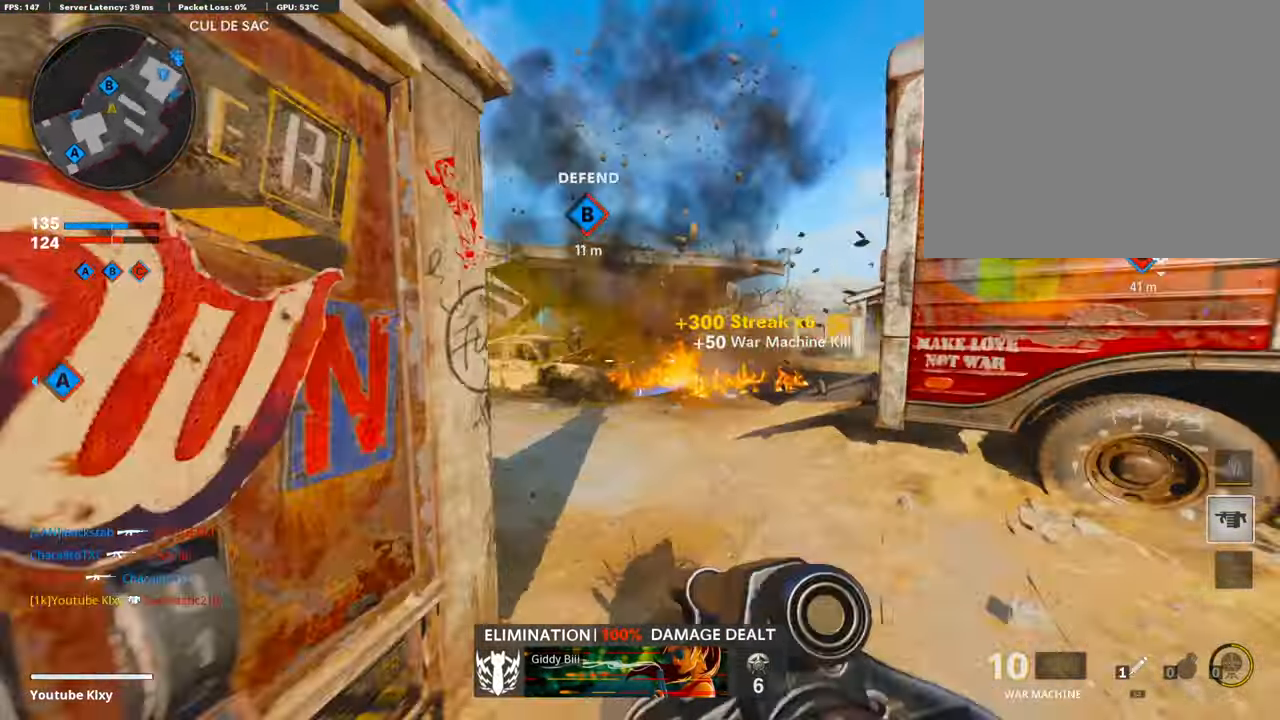
{"buttons": ["L3"], "left_stick": "up", "right_stick": "center", "events": [[50, "right_stick", "center"], [252, "right_stick", "left"], [437, "L3", "down"], [471, "right_stick", "center"]]}
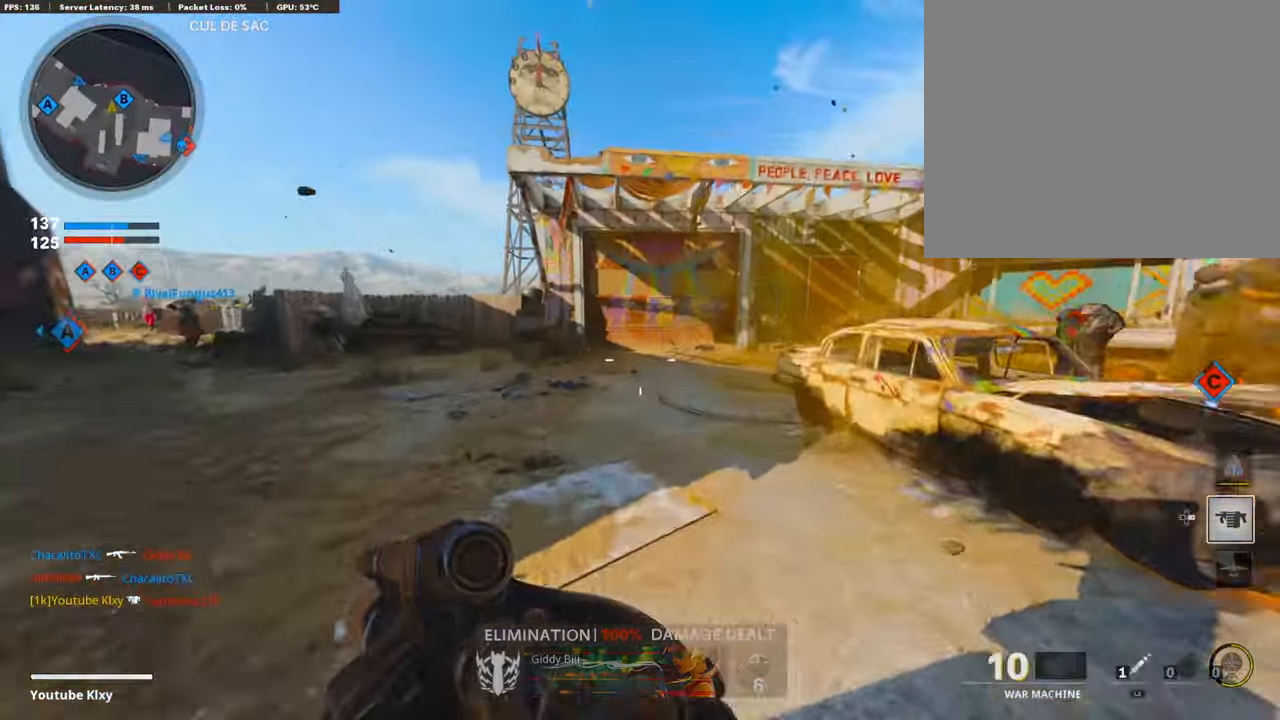
{"buttons": ["CROSS"], "left_stick": "up", "right_stick": "right", "events": [[185, "R3", "down"], [202, "right_stick", "right"], [387, "R3", "up"], [471, "CROSS", "down"], [488, "L3", "up"]]}
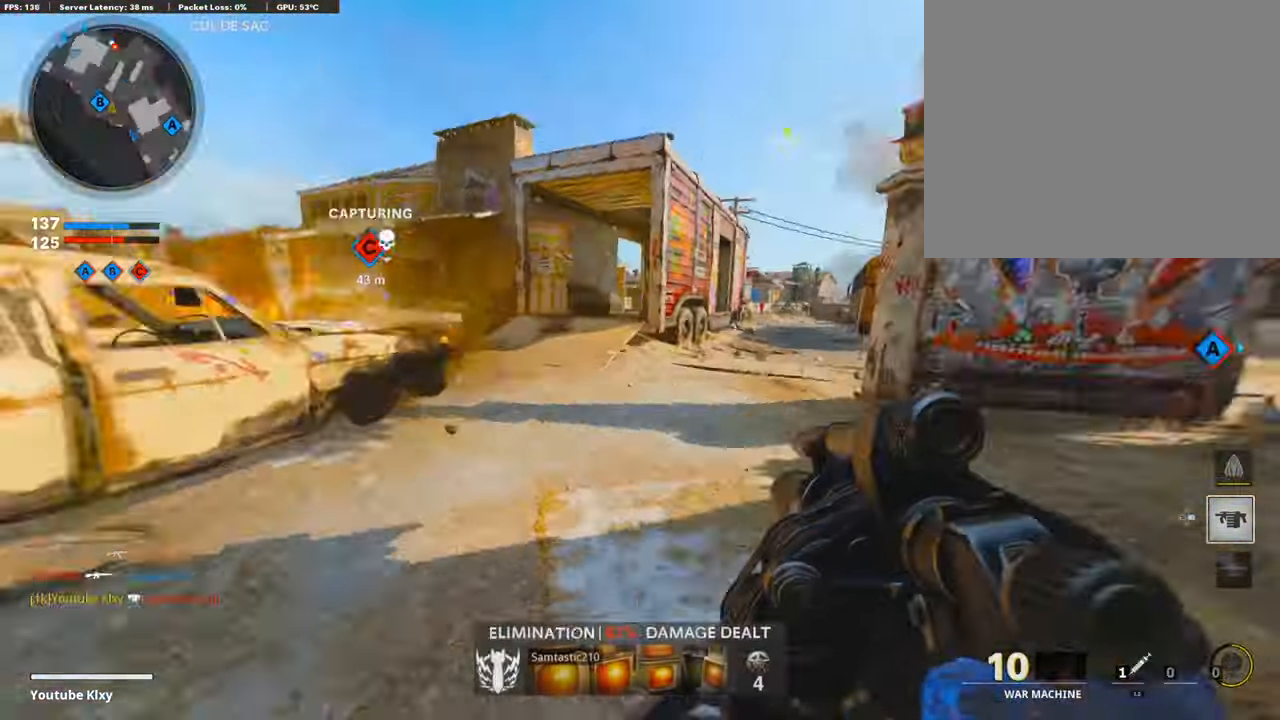
{"buttons": [], "left_stick": "down-right", "right_stick": "center", "events": [[101, "CROSS", "up"], [101, "left_stick", "down-left"], [101, "right_stick", "center"], [151, "left_stick", "down"], [269, "right_stick", "right"], [336, "left_stick", "down-right"], [386, "right_stick", "center"]]}
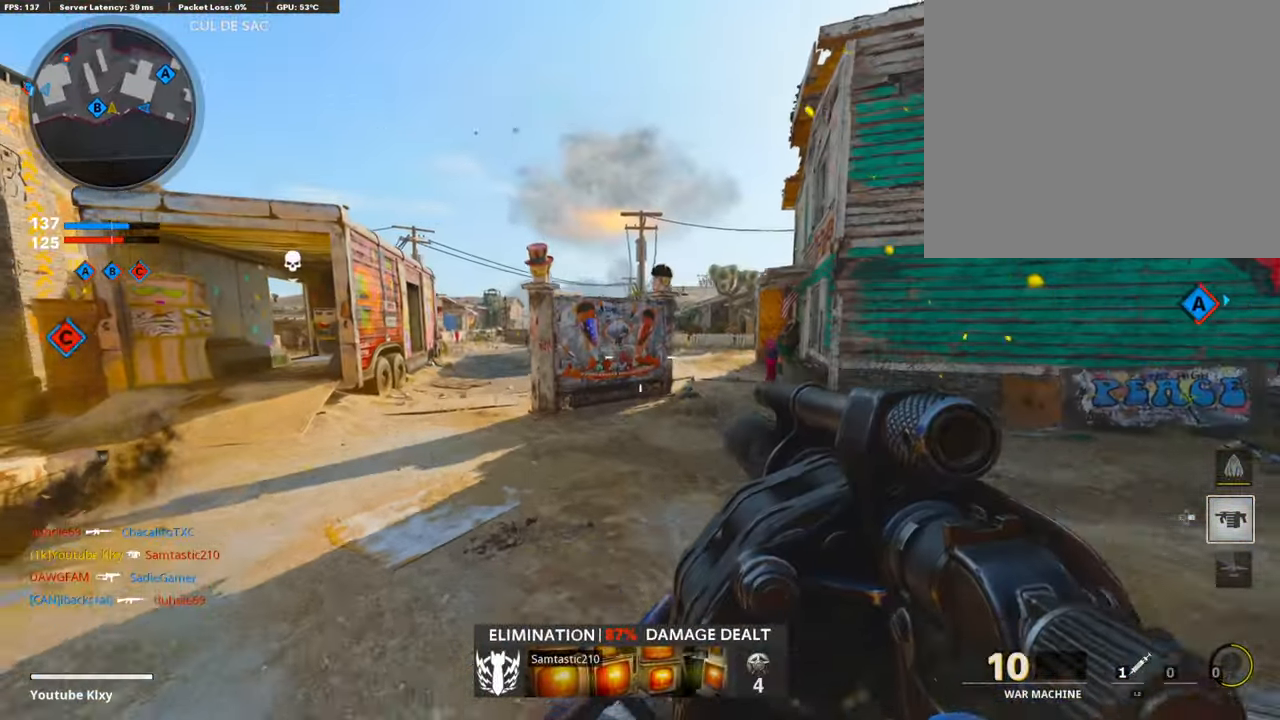
{"buttons": [], "left_stick": "left", "right_stick": "left", "events": [[135, "left_stick", "down-left"], [152, "right_stick", "left"], [253, "left_stick", "left"], [337, "right_stick", "center"], [471, "right_stick", "left"]]}
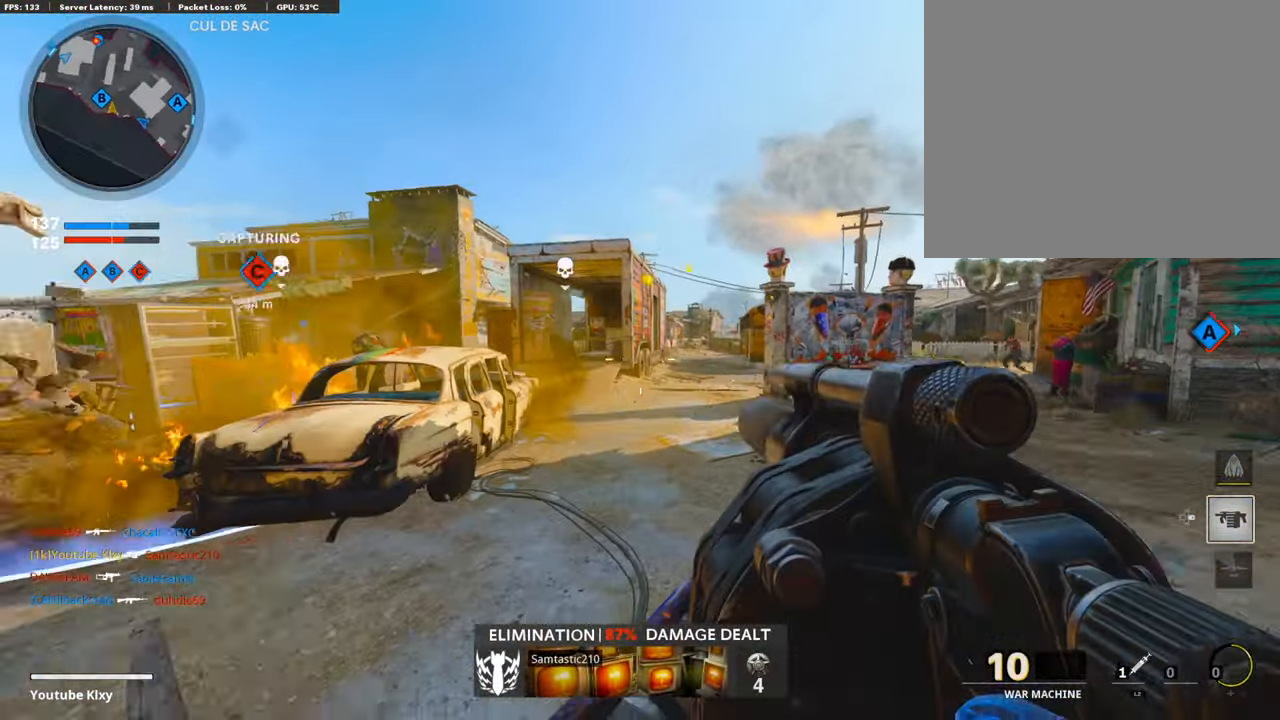
{"buttons": [], "left_stick": "left", "right_stick": "center", "events": [[67, "left_stick", "up-left"], [84, "right_stick", "center"], [134, "L3", "down"], [353, "L3", "up"], [387, "left_stick", "left"]]}
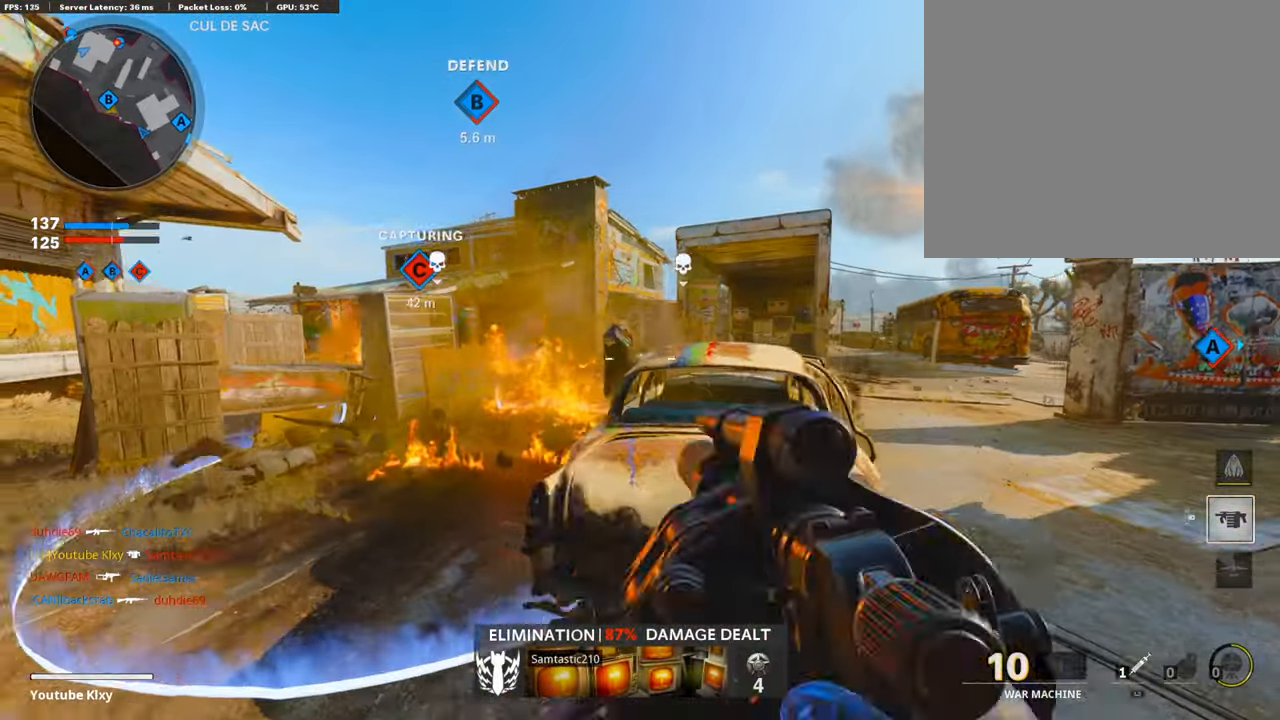
{"buttons": [], "left_stick": "down-right", "right_stick": "center", "events": [[84, "CROSS", "down"], [84, "left_stick", "down-left"], [320, "CROSS", "up"], [320, "left_stick", "down-right"]]}
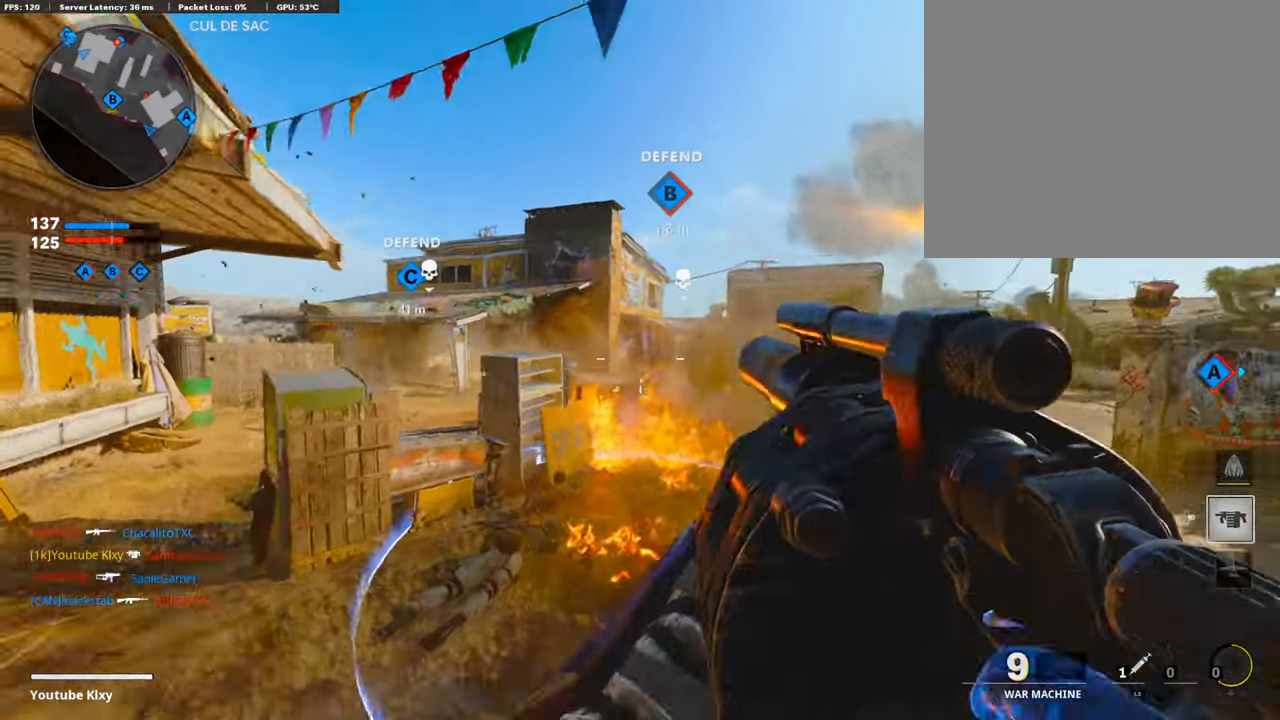
{"buttons": [], "left_stick": "left", "right_stick": "center", "events": [[50, "left_stick", "down-left"], [202, "left_stick", "left"]]}
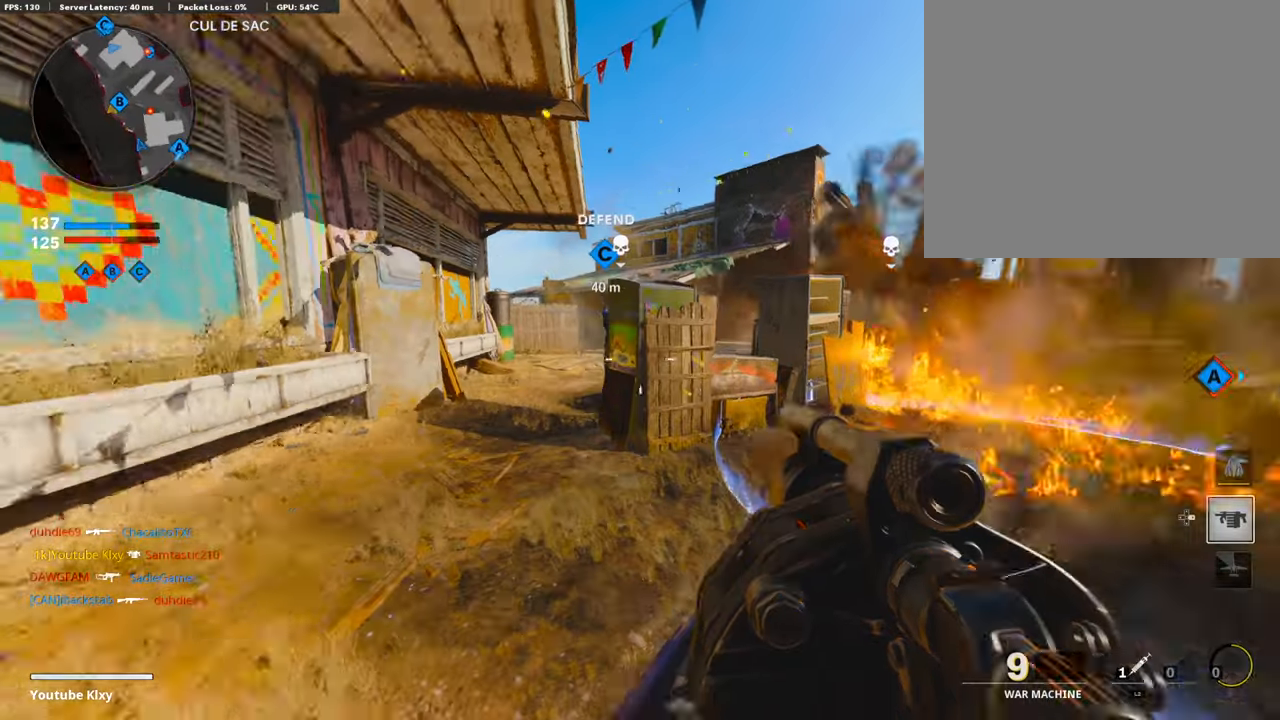
{"buttons": ["L3", "R3"], "left_stick": "up-left", "right_stick": "right", "events": [[34, "L3", "down"], [34, "left_stick", "up-left"], [169, "right_stick", "right"], [219, "R3", "down"], [219, "right_stick", "up-right"], [387, "L3", "up"], [387, "R3", "up"], [387, "right_stick", "right"], [438, "R3", "down"], [454, "L3", "down"]]}
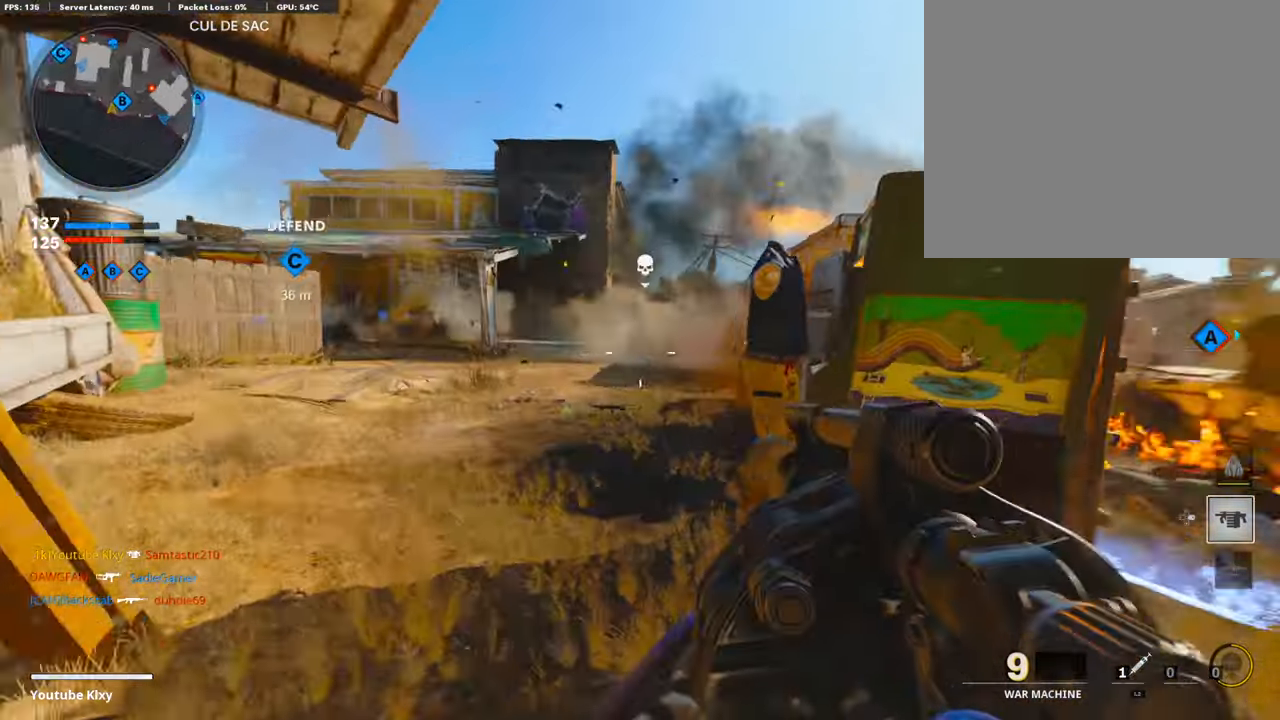
{"buttons": ["R1"], "left_stick": "right", "right_stick": "center", "events": [[134, "L3", "up"], [134, "R3", "up"], [218, "left_stick", "right"], [252, "right_stick", "center"], [269, "R1", "down"]]}
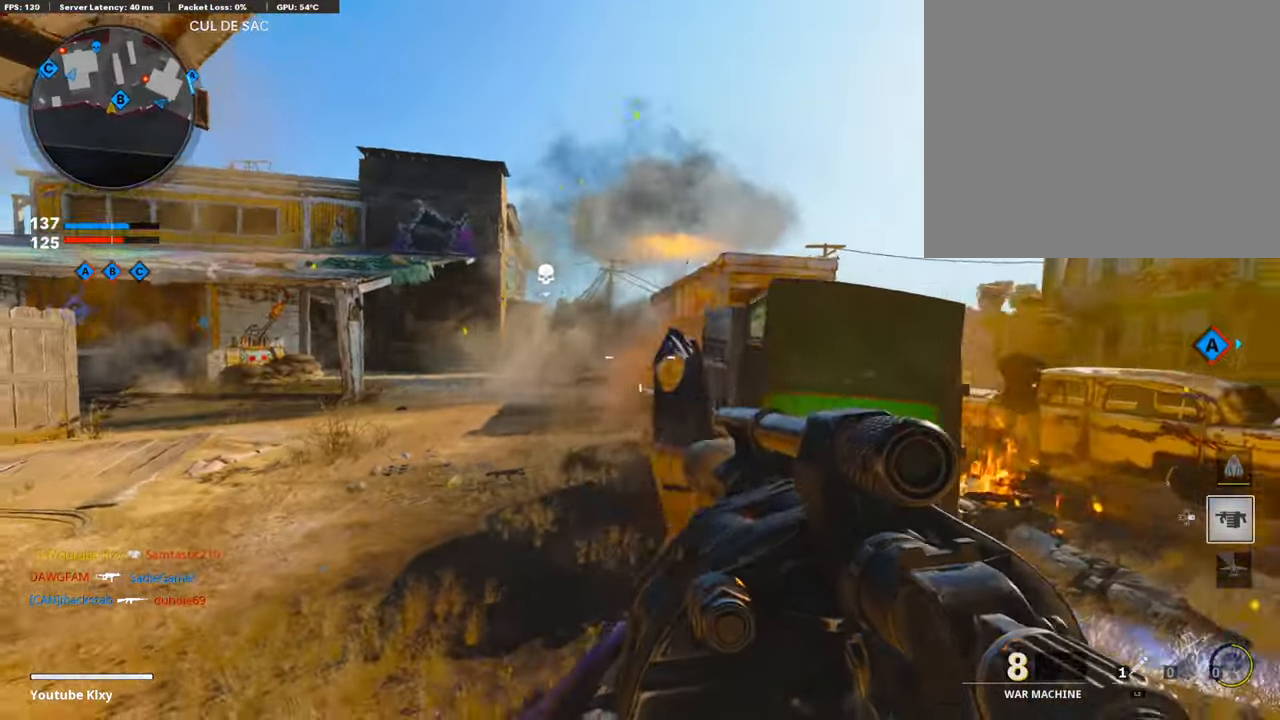
{"buttons": ["L3"], "left_stick": "up-right", "right_stick": "center", "events": [[101, "R1", "up"], [101, "right_stick", "right"], [219, "left_stick", "up-right"], [253, "right_stick", "center"], [286, "L3", "down"]]}
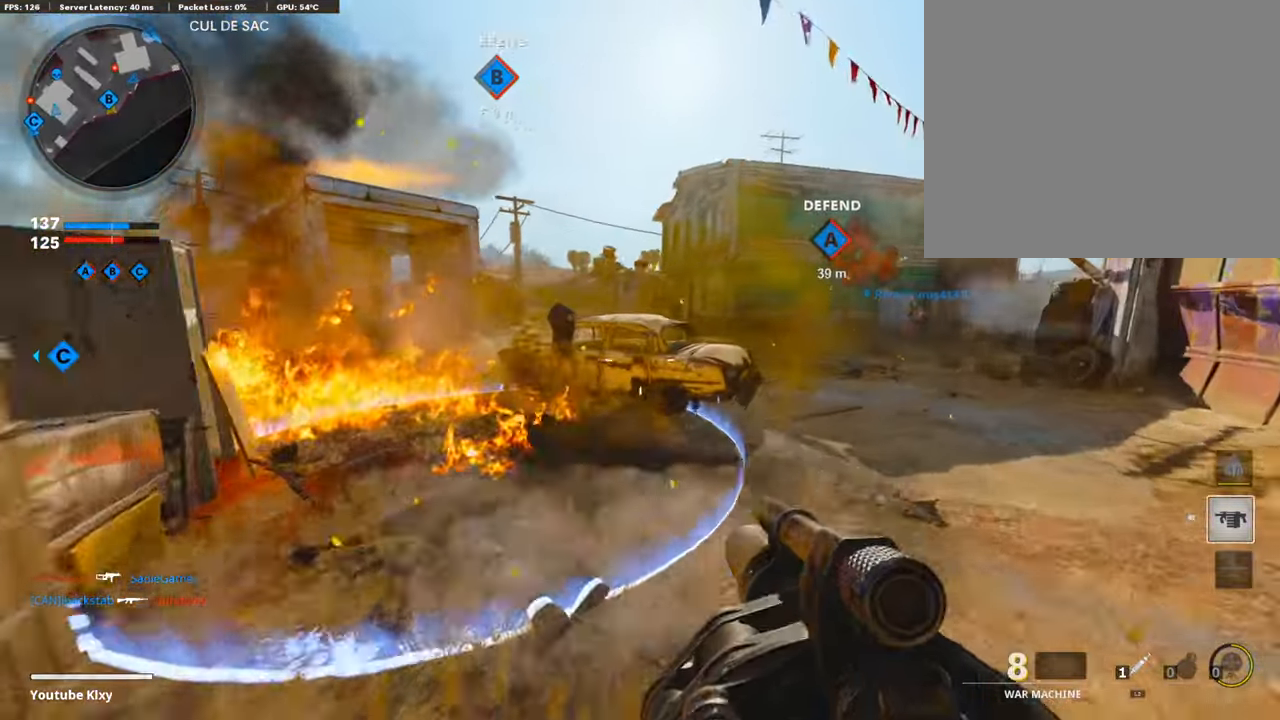
{"buttons": [], "left_stick": "down", "right_stick": "left", "events": [[387, "L3", "up"], [387, "right_stick", "left"], [420, "left_stick", "down"]]}
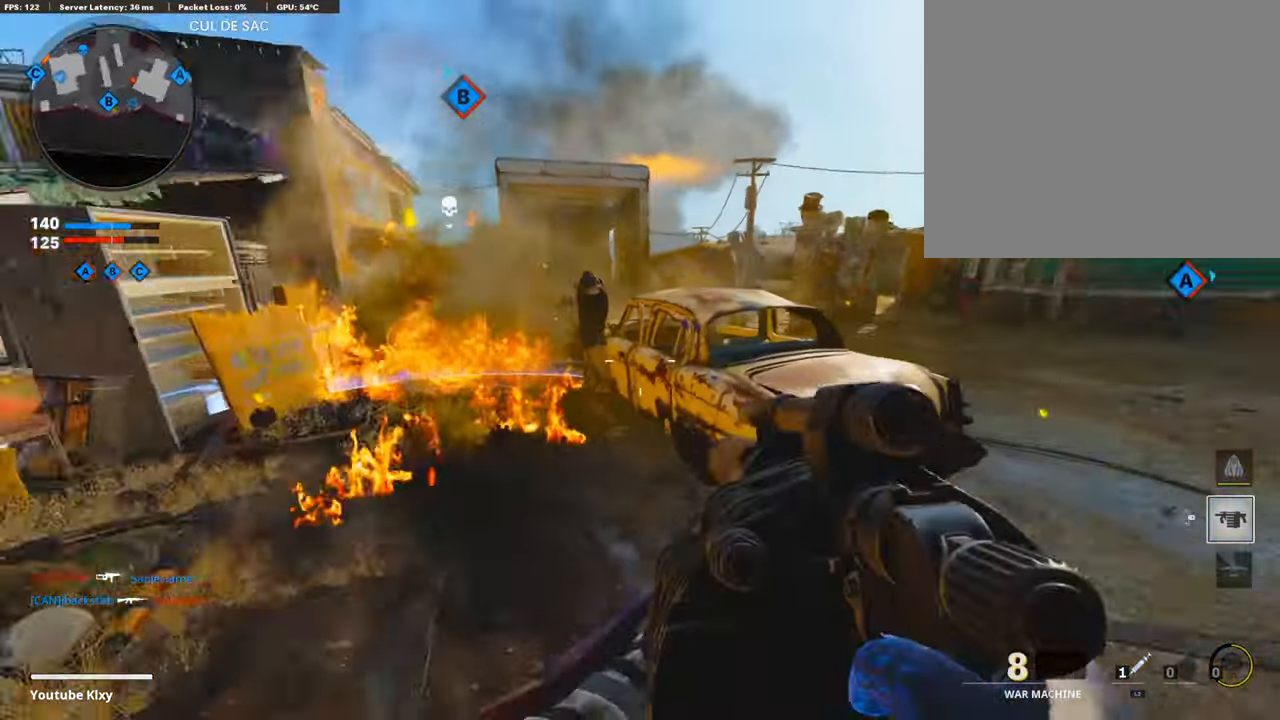
{"buttons": ["L3"], "left_stick": "up-right", "right_stick": "center", "events": [[101, "R1", "down"], [101, "right_stick", "down"], [185, "left_stick", "down-right"], [185, "right_stick", "right"], [253, "R1", "up"], [270, "right_stick", "up-right"], [370, "left_stick", "up-right"], [488, "right_stick", "center"], [505, "L3", "down"]]}